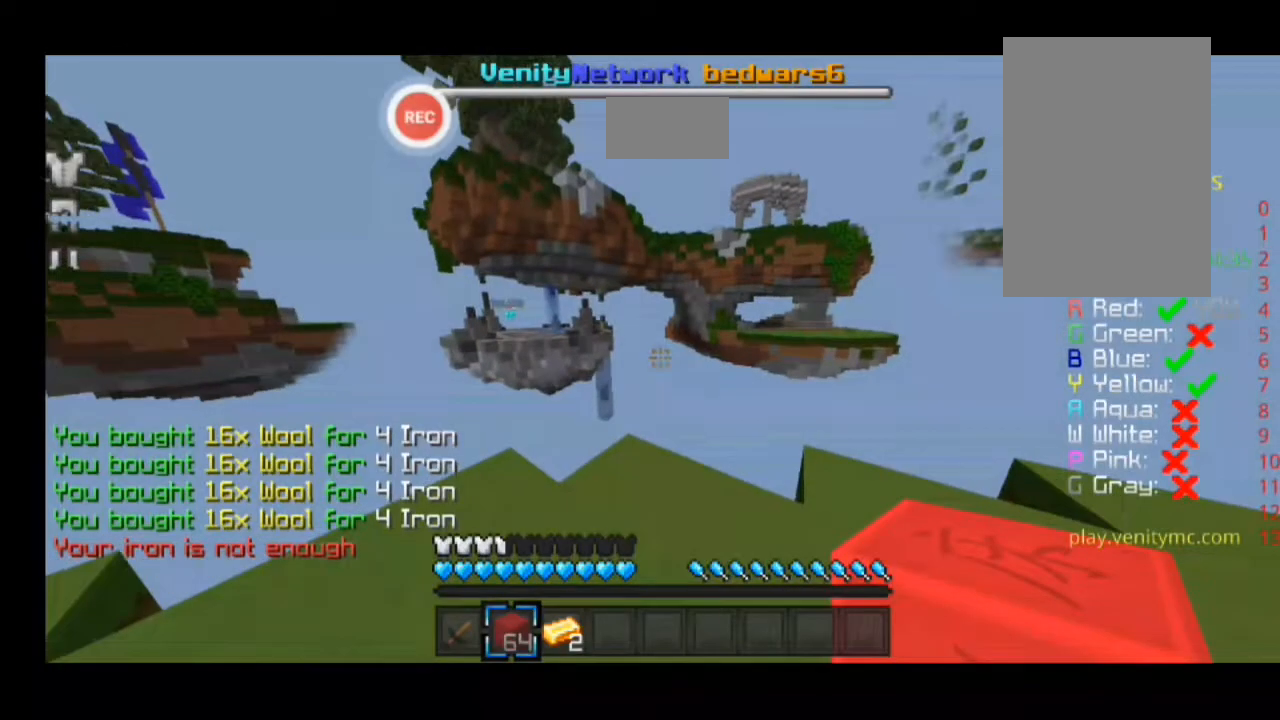
Gameplay with keyboard; each line is a JSON object with the keys held at the frame after it. "events" lists presses ("down") and releases ("up") of "a", "caps_lock", "d", "minus", "s", "shift", "sprint" and "w" between this image and that frame as [ms after this image, input, new state], when the widget could be followed in between. No other keys are recorded. Mouse input is not recorded. Key names are as the overlay labels them; some are game actions (e.g. jump) rather than physical keys.
{"keys": ["a", "w"], "events": [[100, "a", "down"], [100, "w", "down"]]}
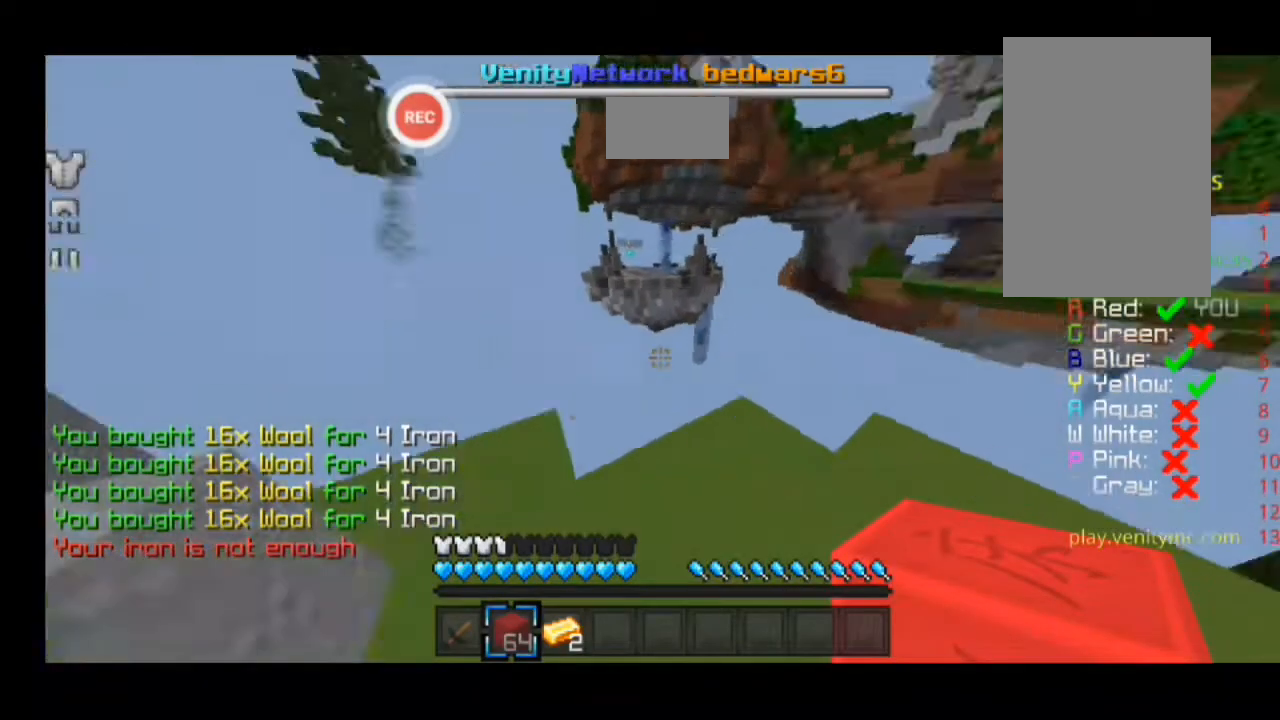
{"keys": [], "events": [[100, "w", "up"], [267, "a", "up"]]}
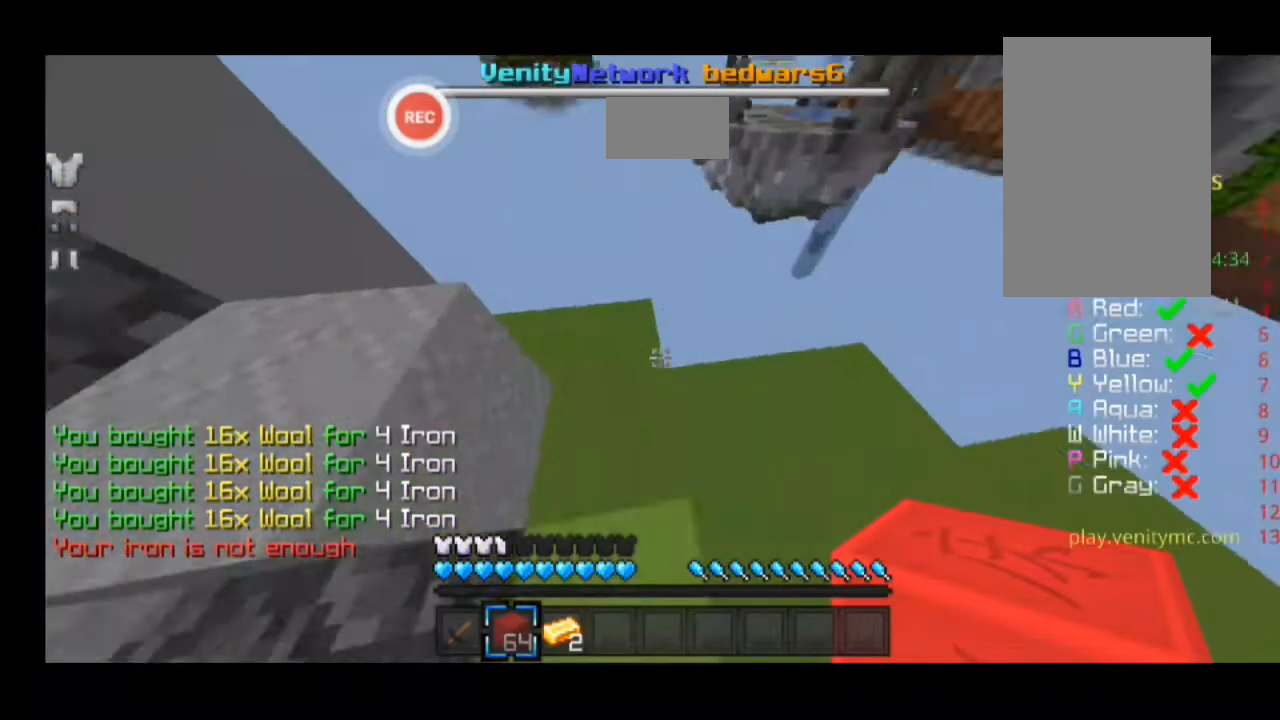
{"keys": ["a", "w"], "events": [[333, "a", "down"], [333, "w", "down"]]}
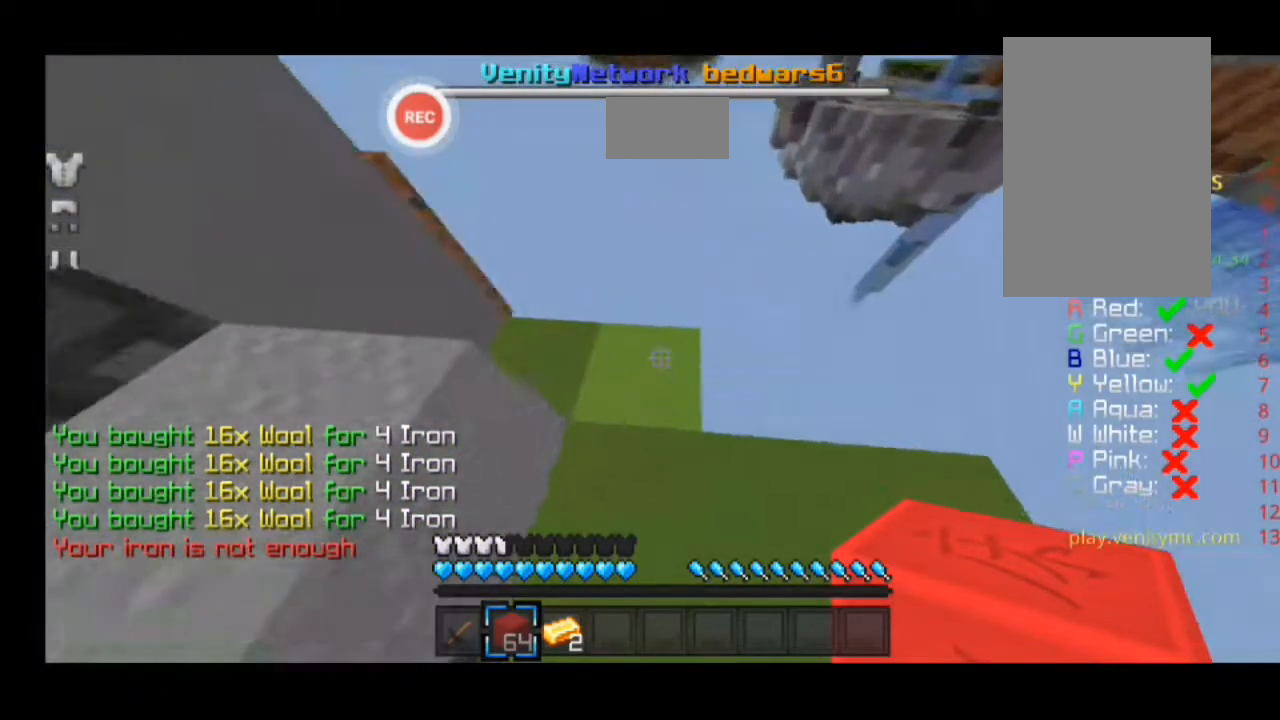
{"keys": [], "events": [[133, "w", "up"], [367, "a", "up"]]}
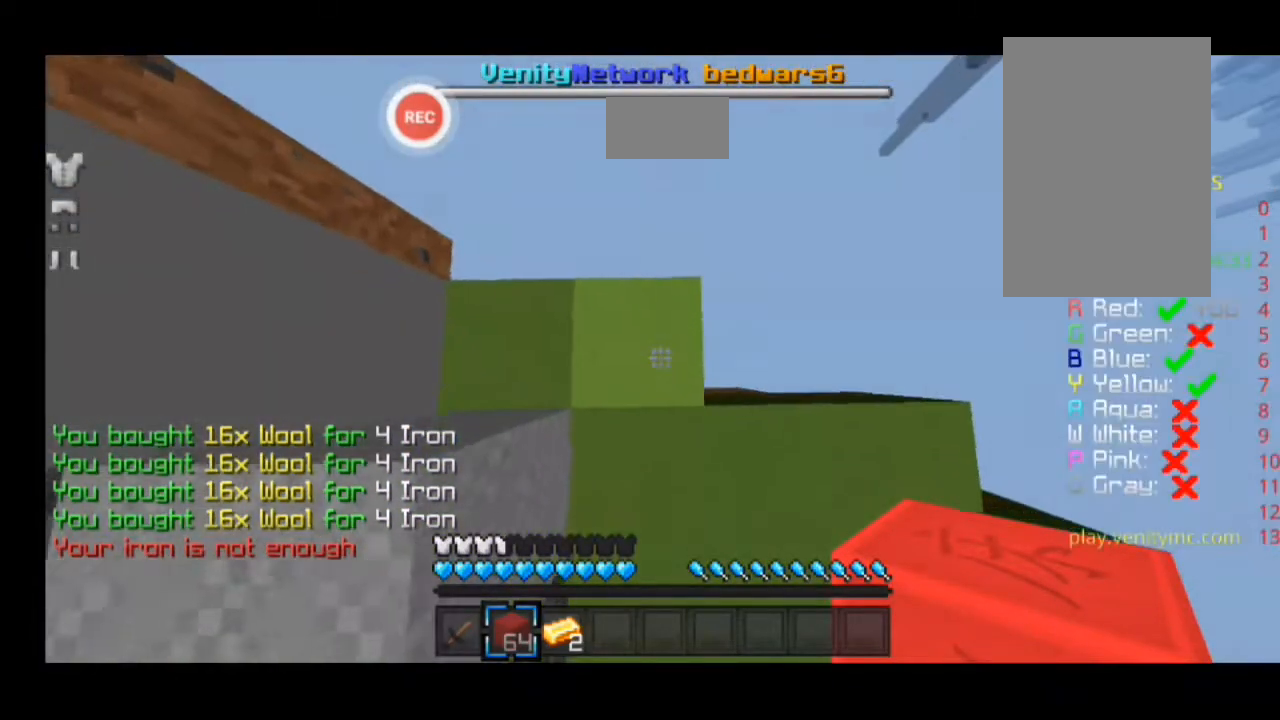
{"keys": ["minus"], "events": [[133, "minus", "down"]]}
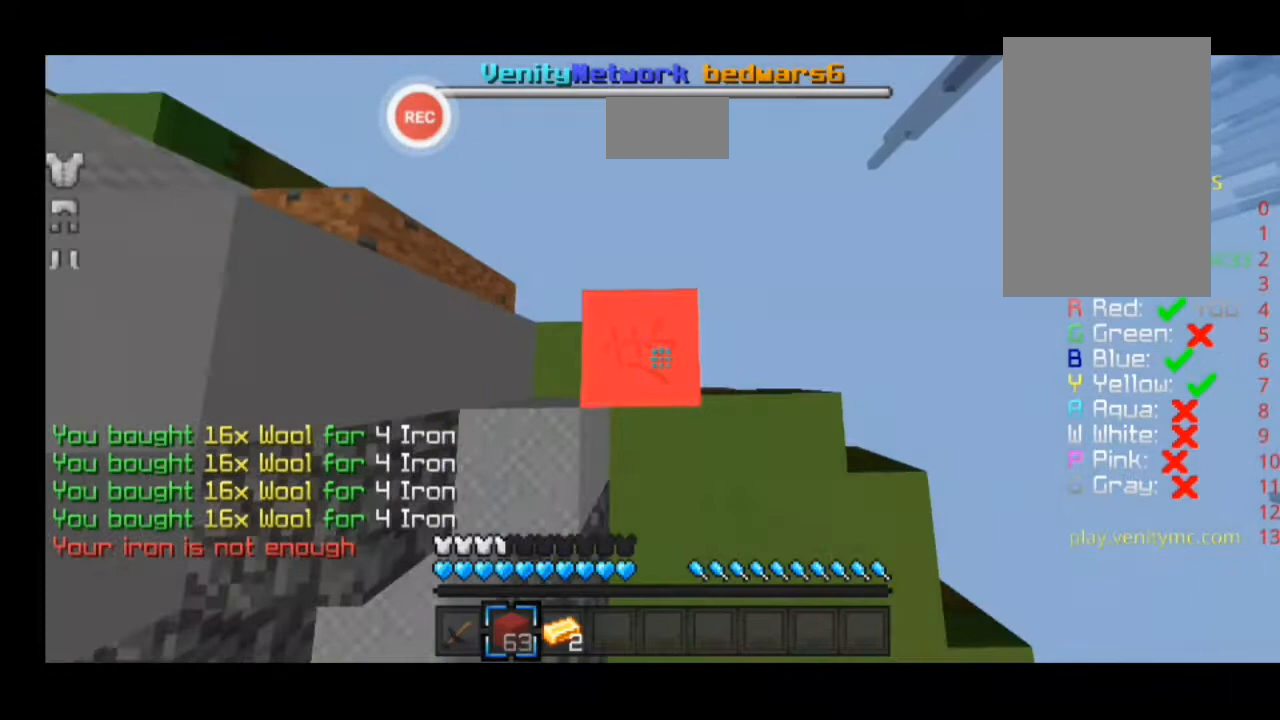
{"keys": ["minus"], "events": []}
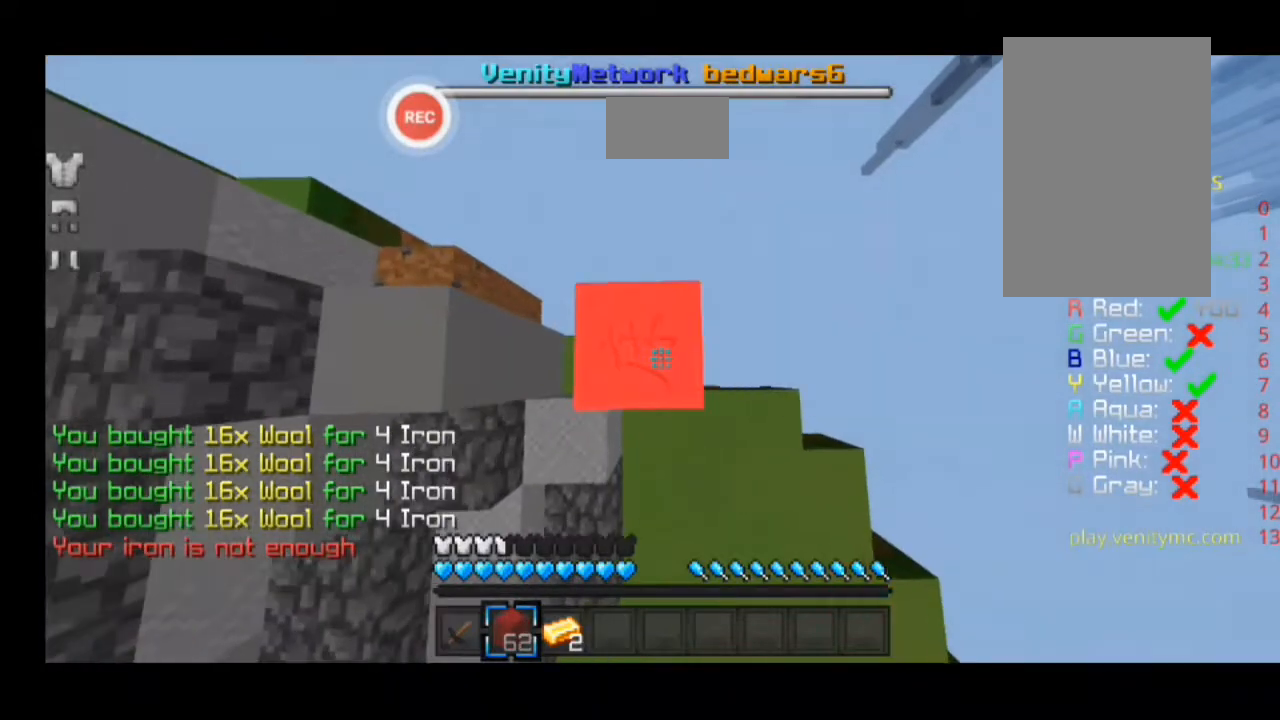
{"keys": ["minus"], "events": []}
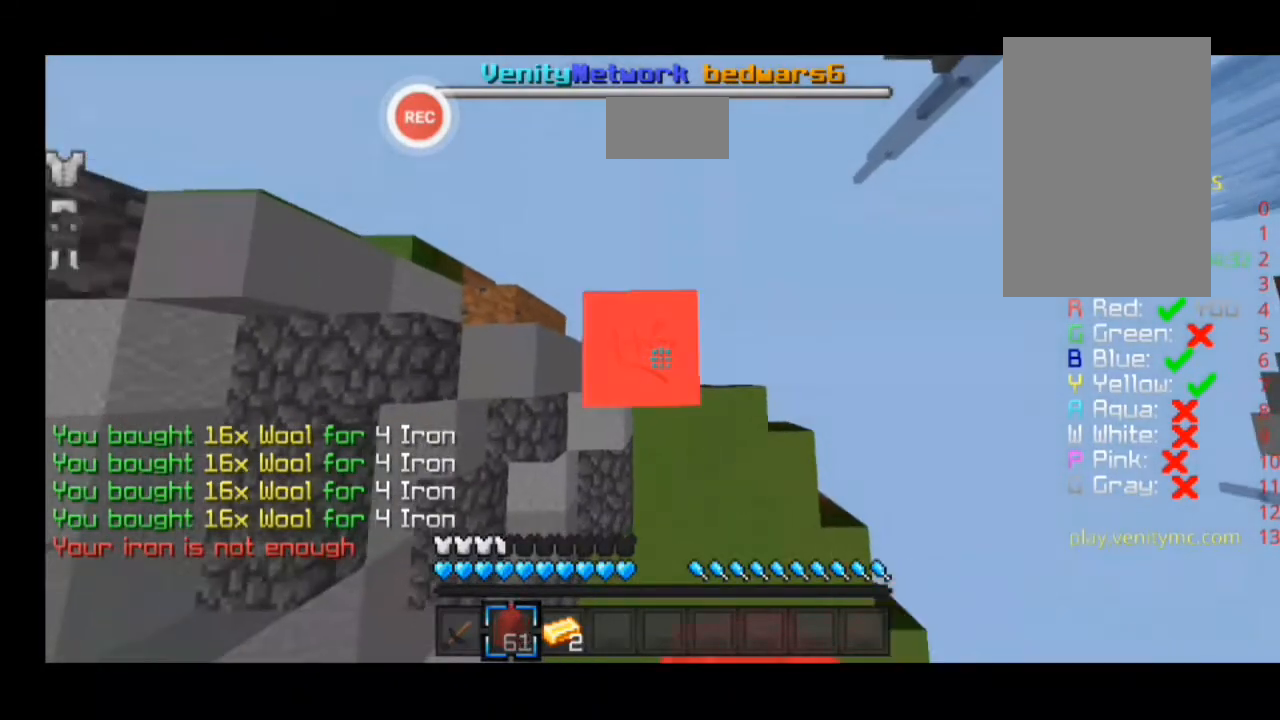
{"keys": ["minus"], "events": []}
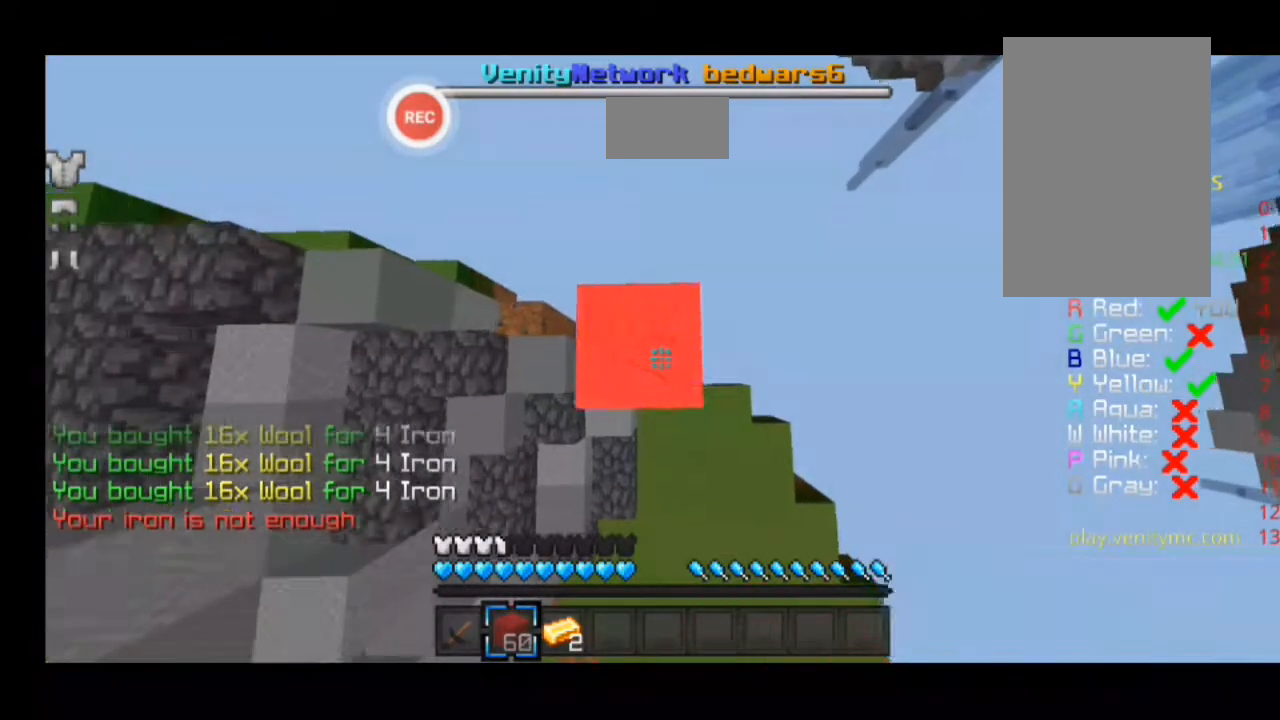
{"keys": ["minus"], "events": []}
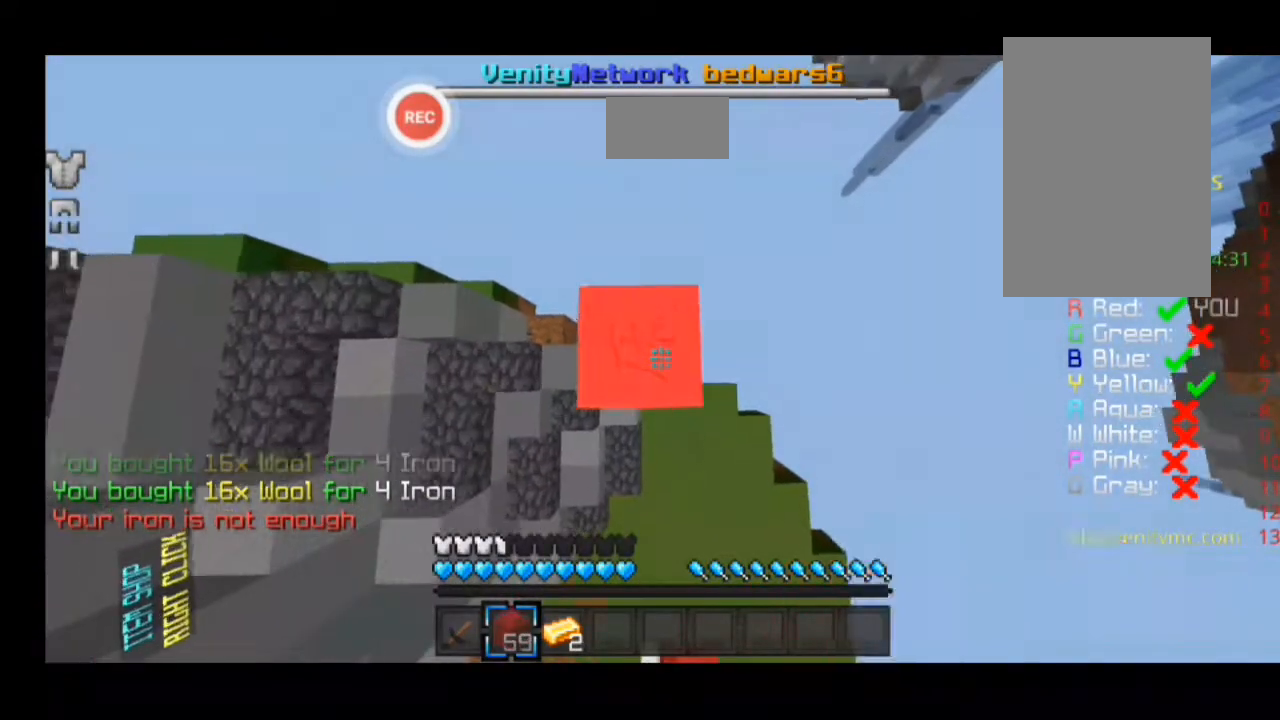
{"keys": [], "events": [[133, "minus", "up"]]}
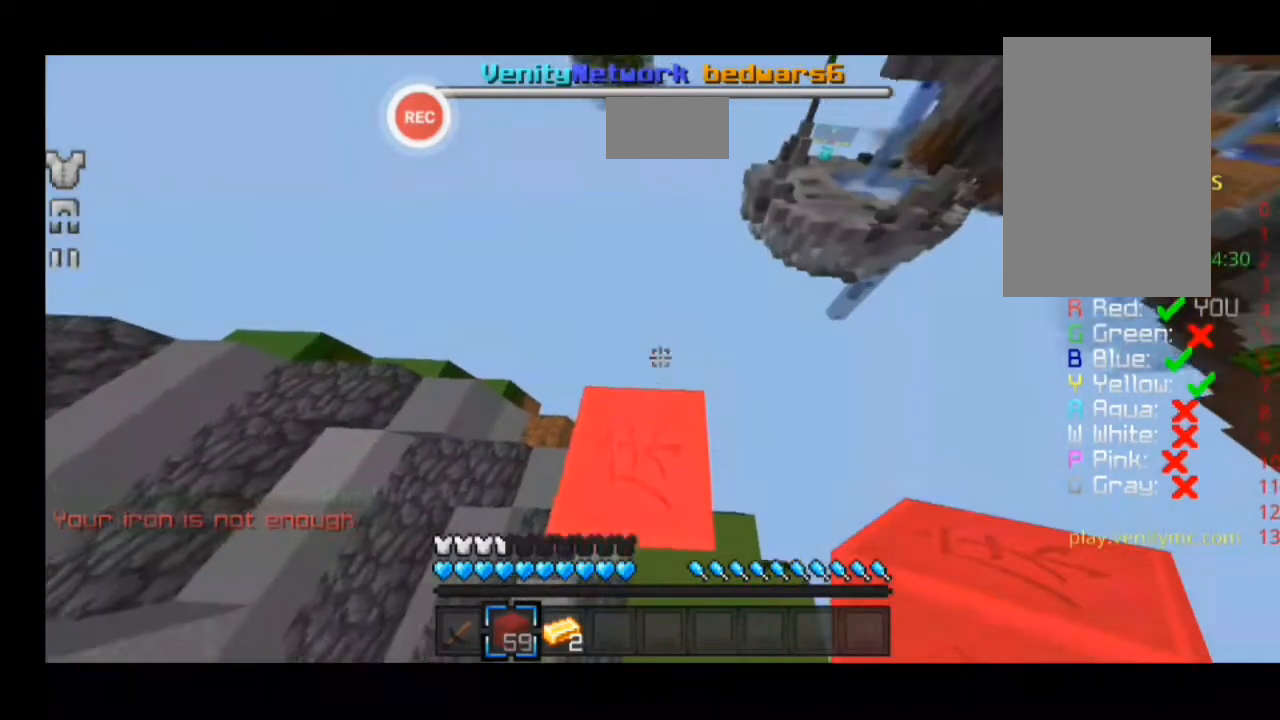
{"keys": ["a", "w"], "events": [[300, "a", "down"], [300, "w", "down"]]}
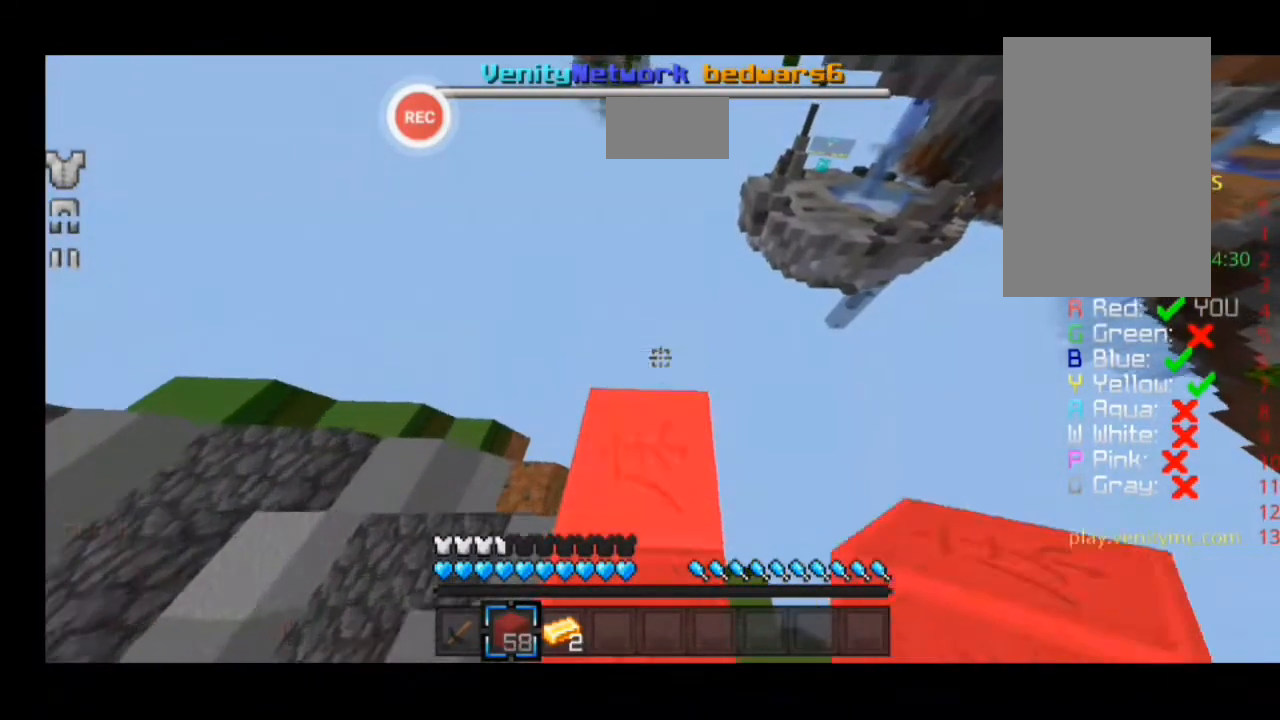
{"keys": ["a", "w"], "events": [[33, "w", "up"], [300, "a", "up"], [467, "a", "down"], [467, "w", "down"]]}
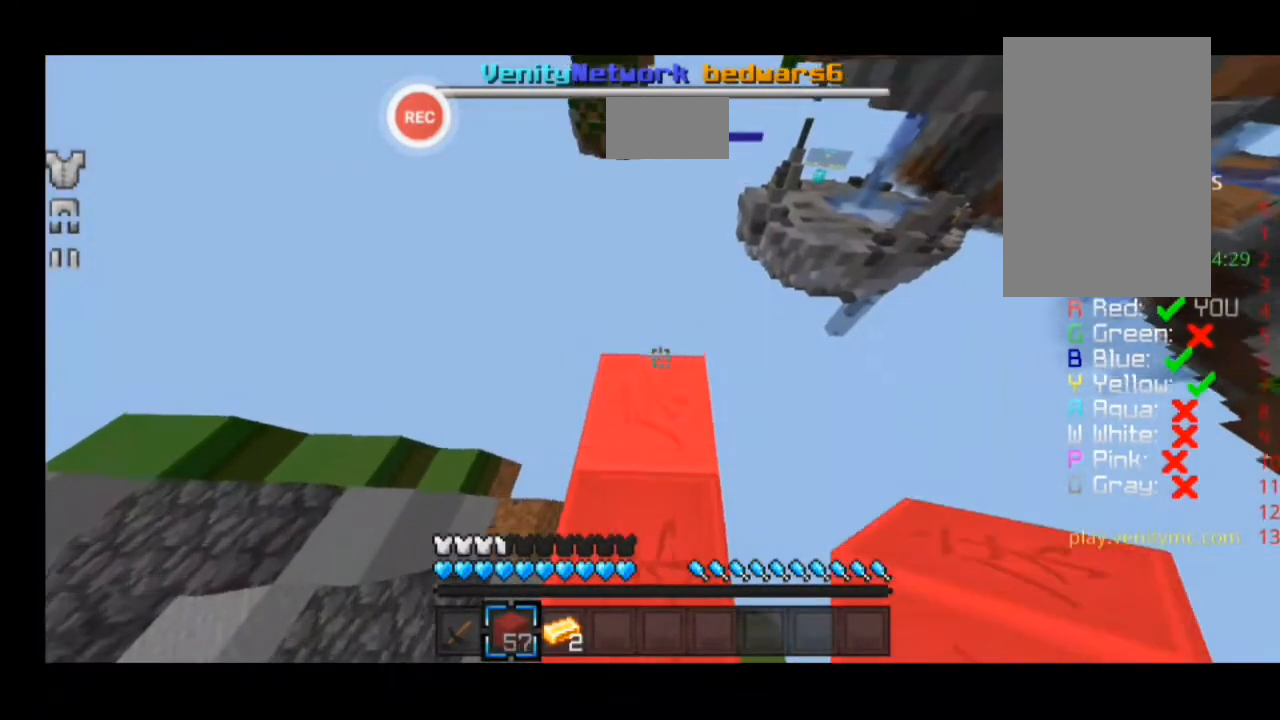
{"keys": ["d", "w"], "events": [[200, "w", "up"], [333, "a", "up"], [500, "d", "down"], [500, "w", "down"]]}
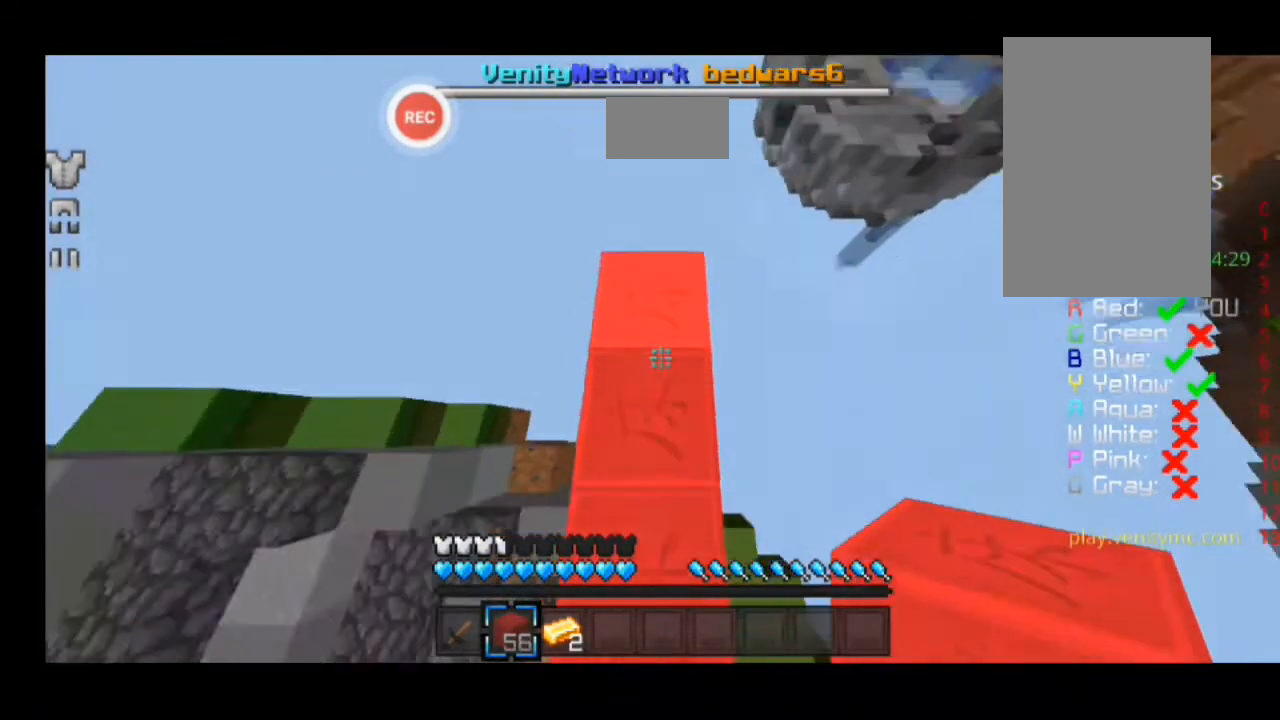
{"keys": ["d"], "events": [[333, "w", "up"]]}
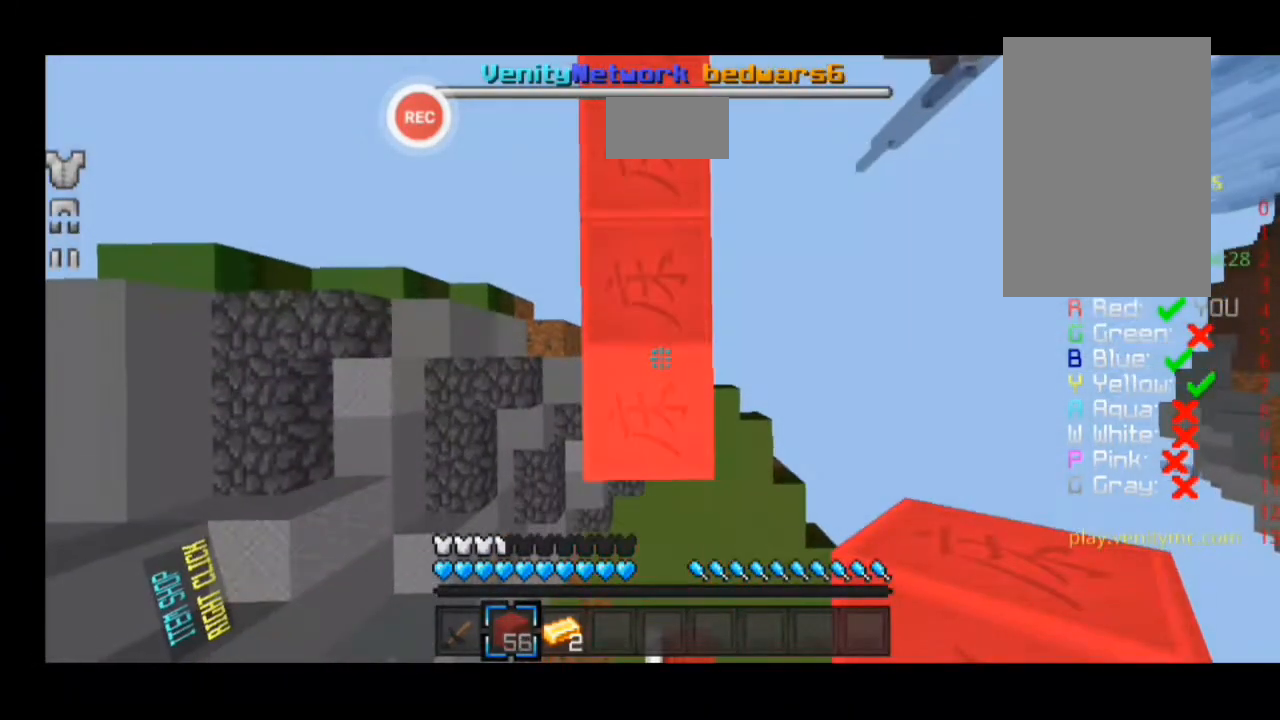
{"keys": [], "events": [[33, "d", "up"], [200, "d", "down"], [200, "w", "down"], [333, "w", "up"], [433, "d", "up"]]}
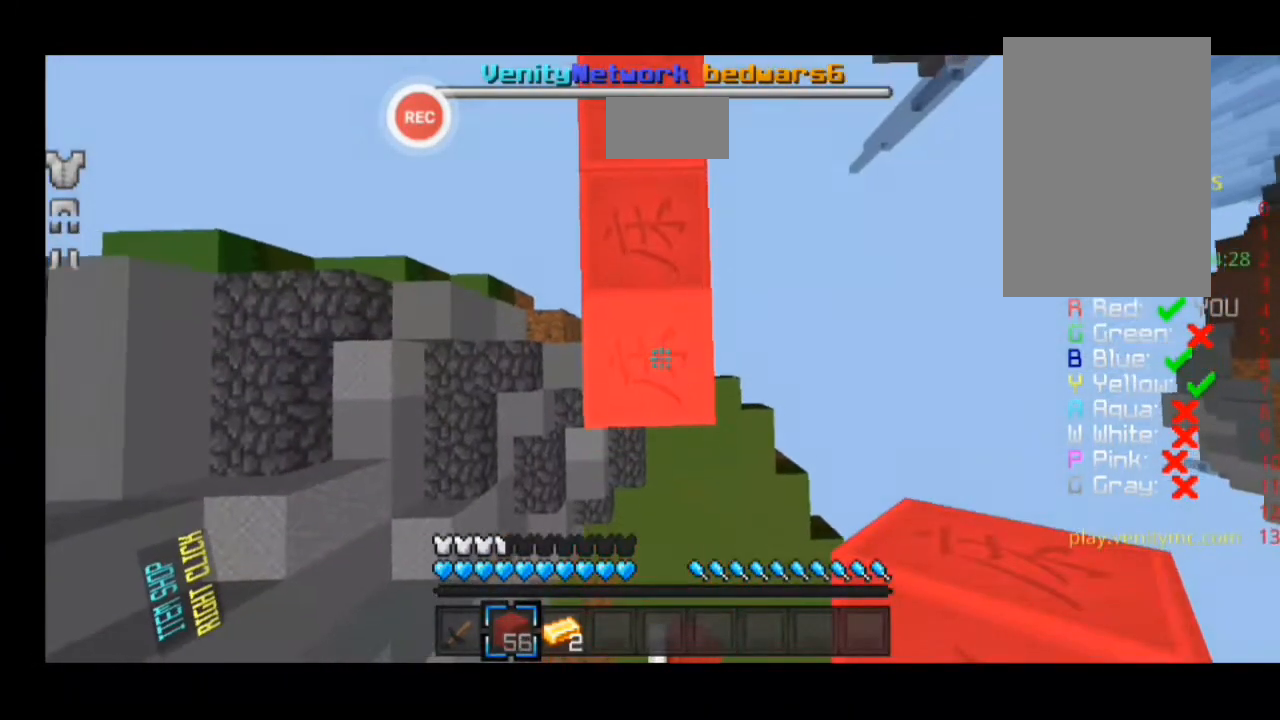
{"keys": [], "events": [[100, "minus", "down"], [233, "minus", "up"], [367, "d", "down"], [433, "d", "up"]]}
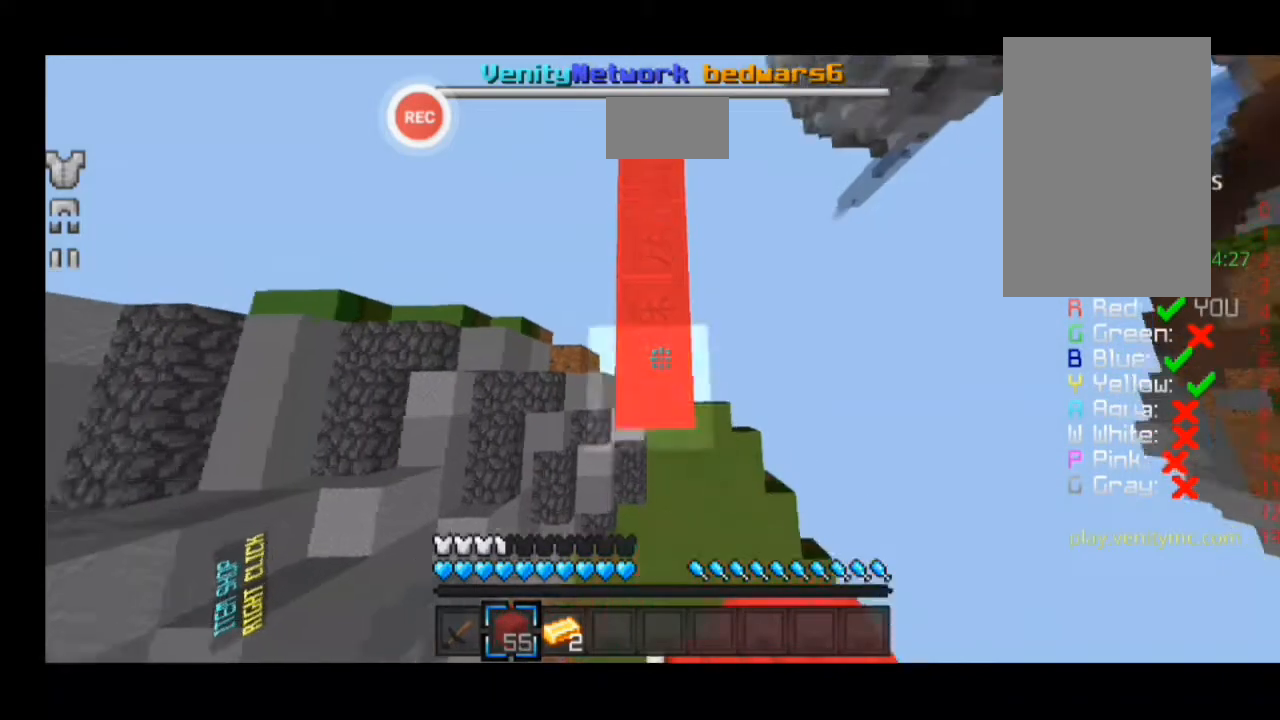
{"keys": ["shift"], "events": [[433, "shift", "down"]]}
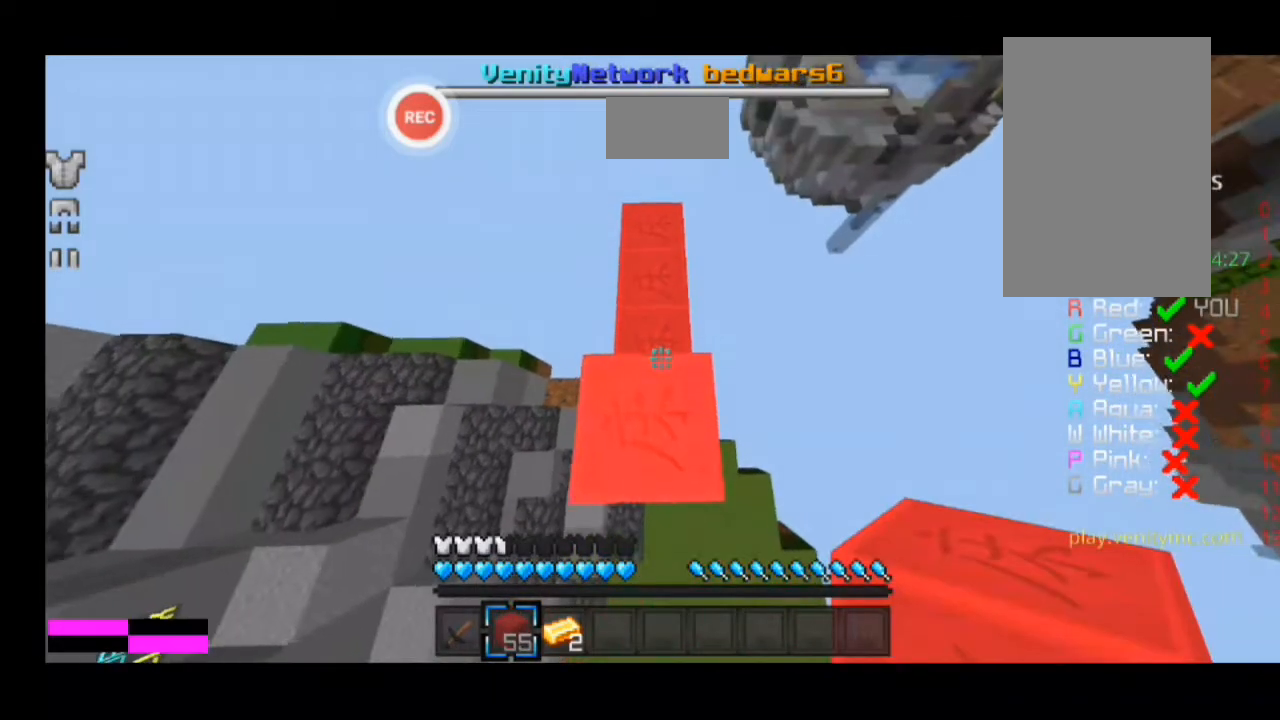
{"keys": ["shift"], "events": [[200, "a", "down"], [200, "w", "down"], [333, "w", "up"], [433, "a", "up"]]}
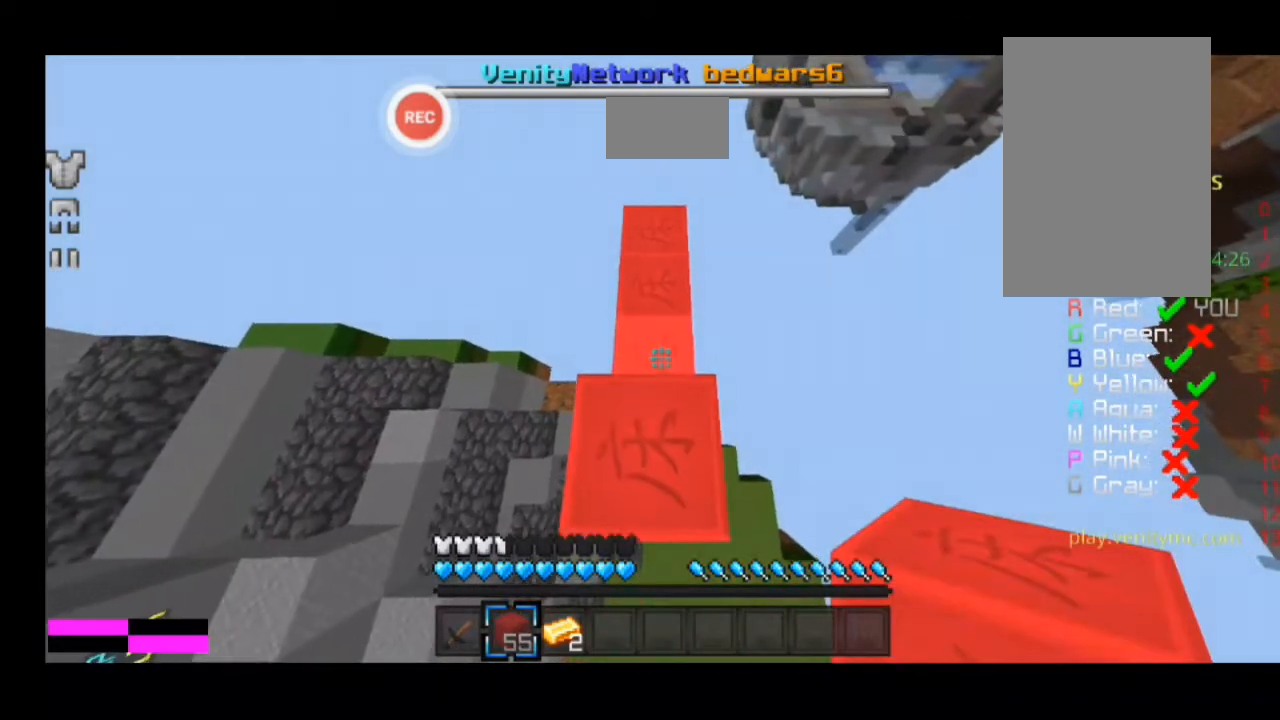
{"keys": ["shift"], "events": [[33, "w", "down"], [133, "w", "up"]]}
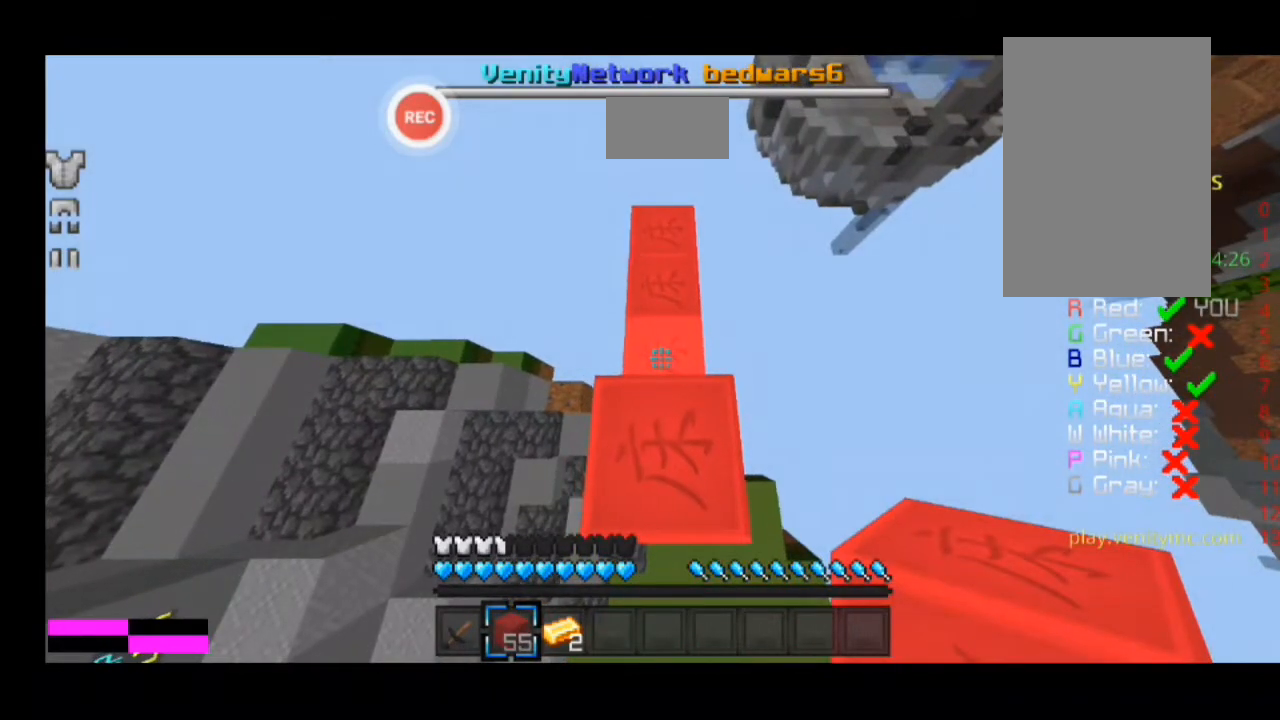
{"keys": [], "events": [[33, "shift", "up"]]}